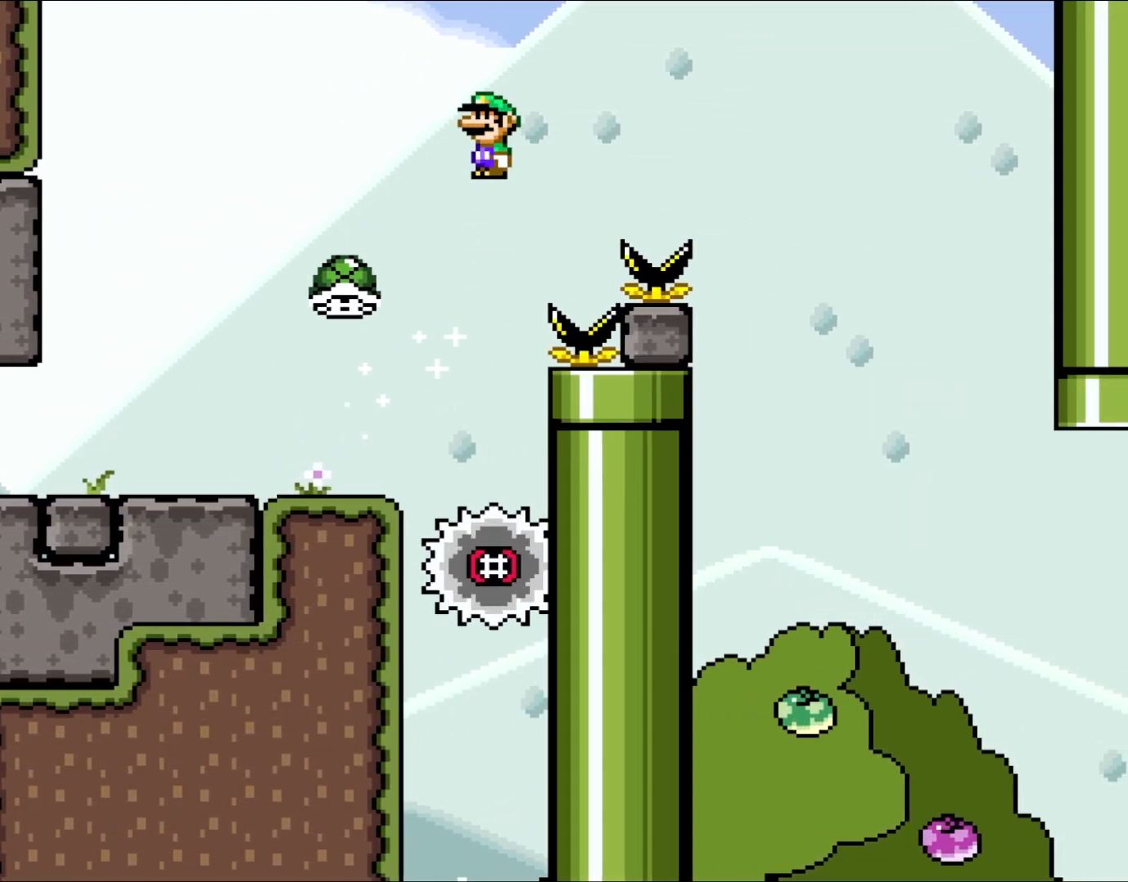
Gameplay with a controller (Nintendo layout); each line is a JSON object with the inputs held at the frame after it. "events" lists button and stick changes between this image and that frame as [ms after this image, input, new state], when the widget could be followed in between. Not read: L3 R3.
{"buttons": ["A", "X", "DPAD_RIGHT"], "events": []}
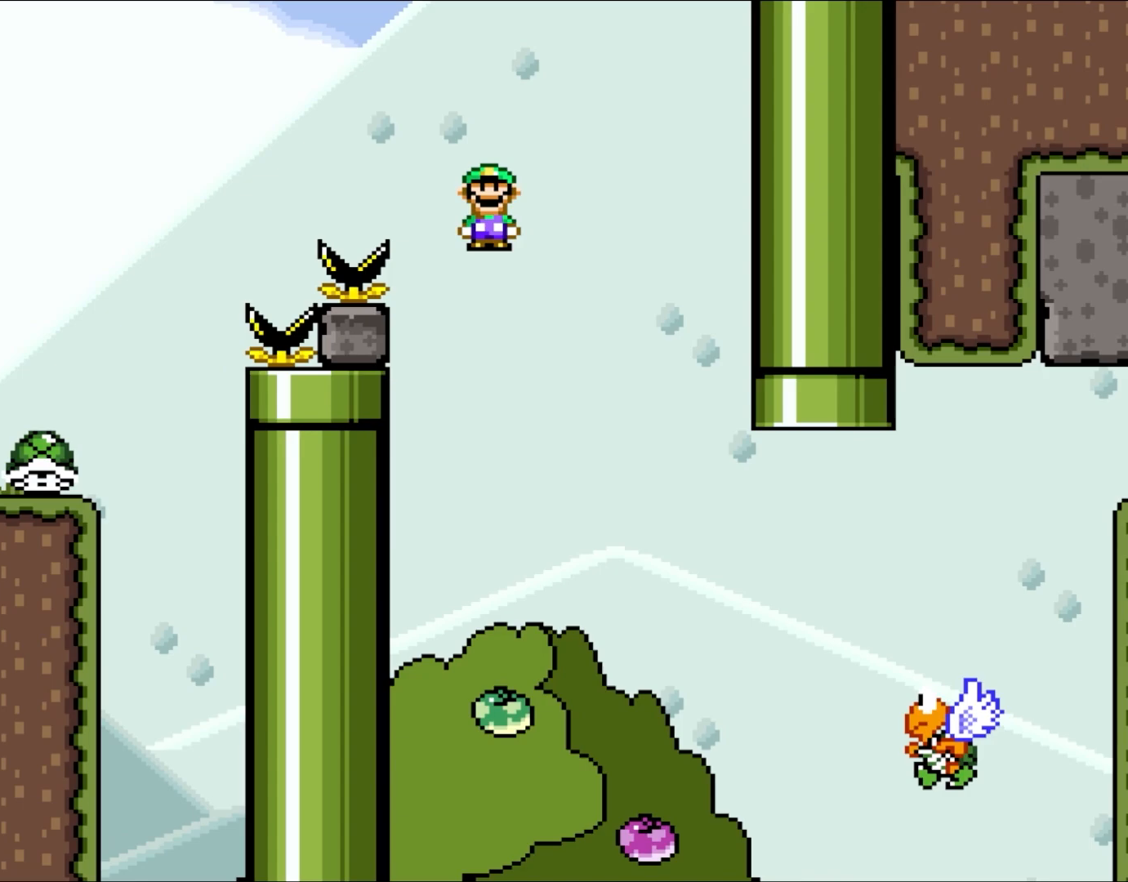
{"buttons": ["A", "X", "DPAD_RIGHT"], "events": []}
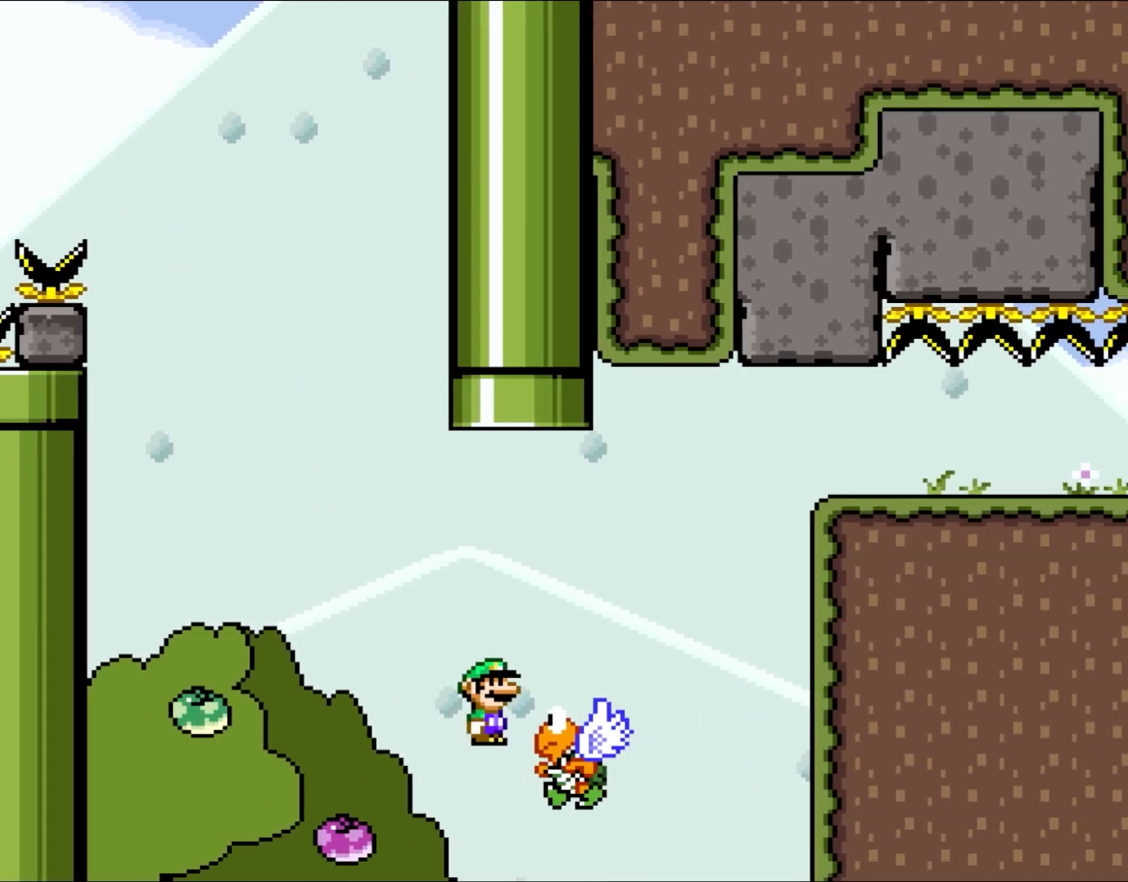
{"buttons": ["A", "X", "DPAD_RIGHT"], "events": []}
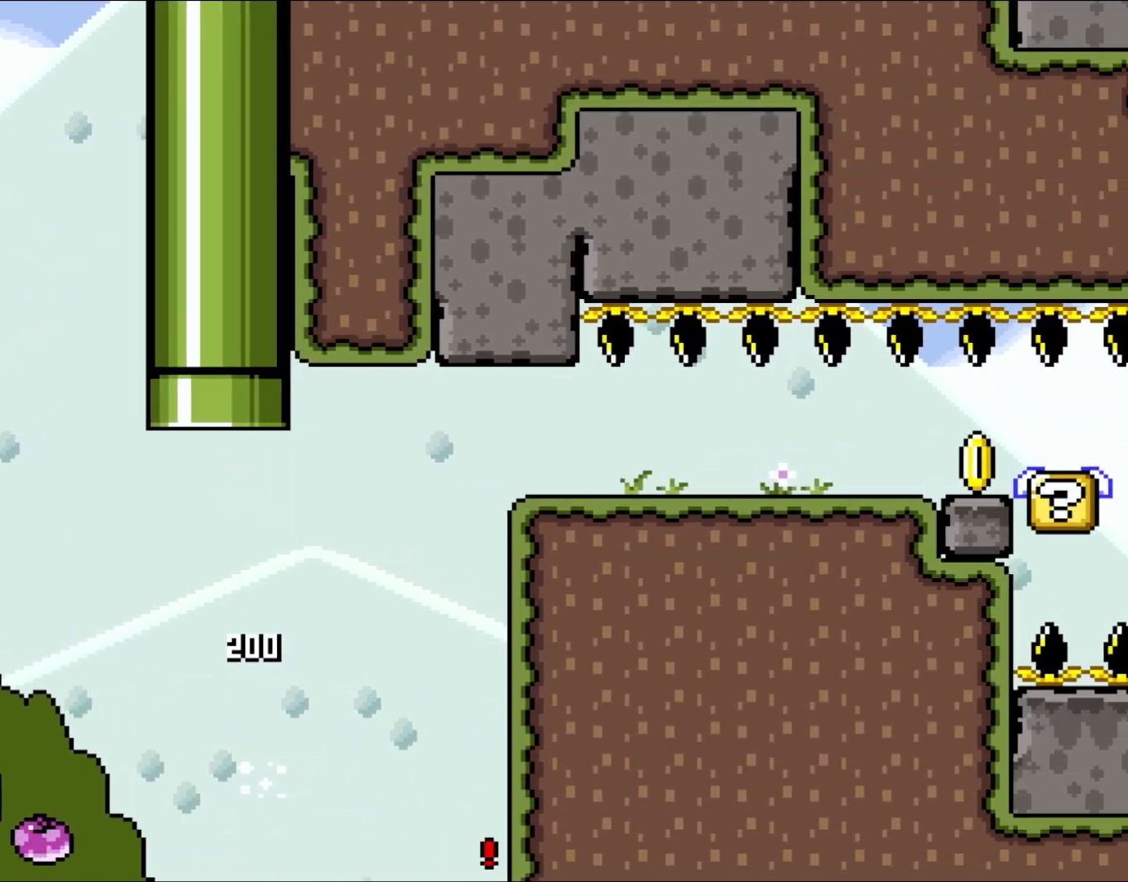
{"buttons": ["A", "X", "DPAD_RIGHT"], "events": []}
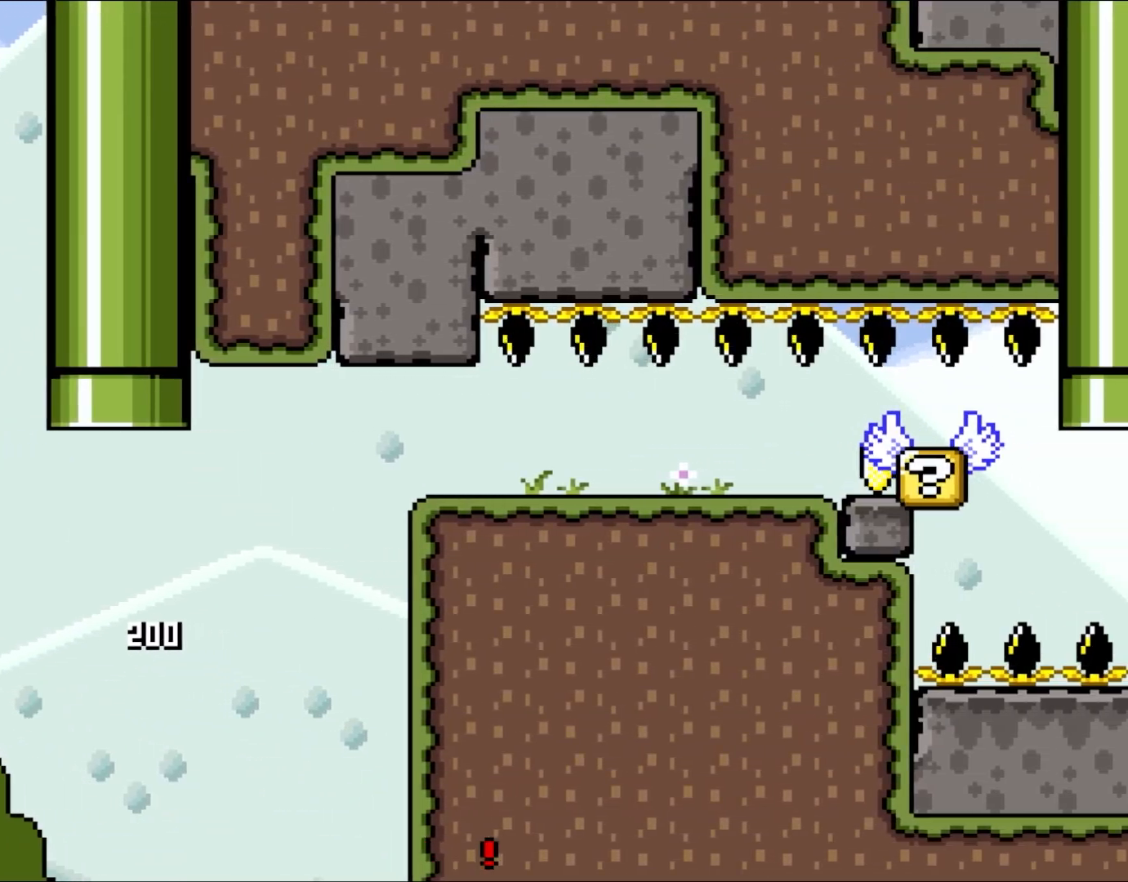
{"buttons": [], "events": [[117, "A", "up"], [117, "X", "up"], [167, "DPAD_RIGHT", "up"]]}
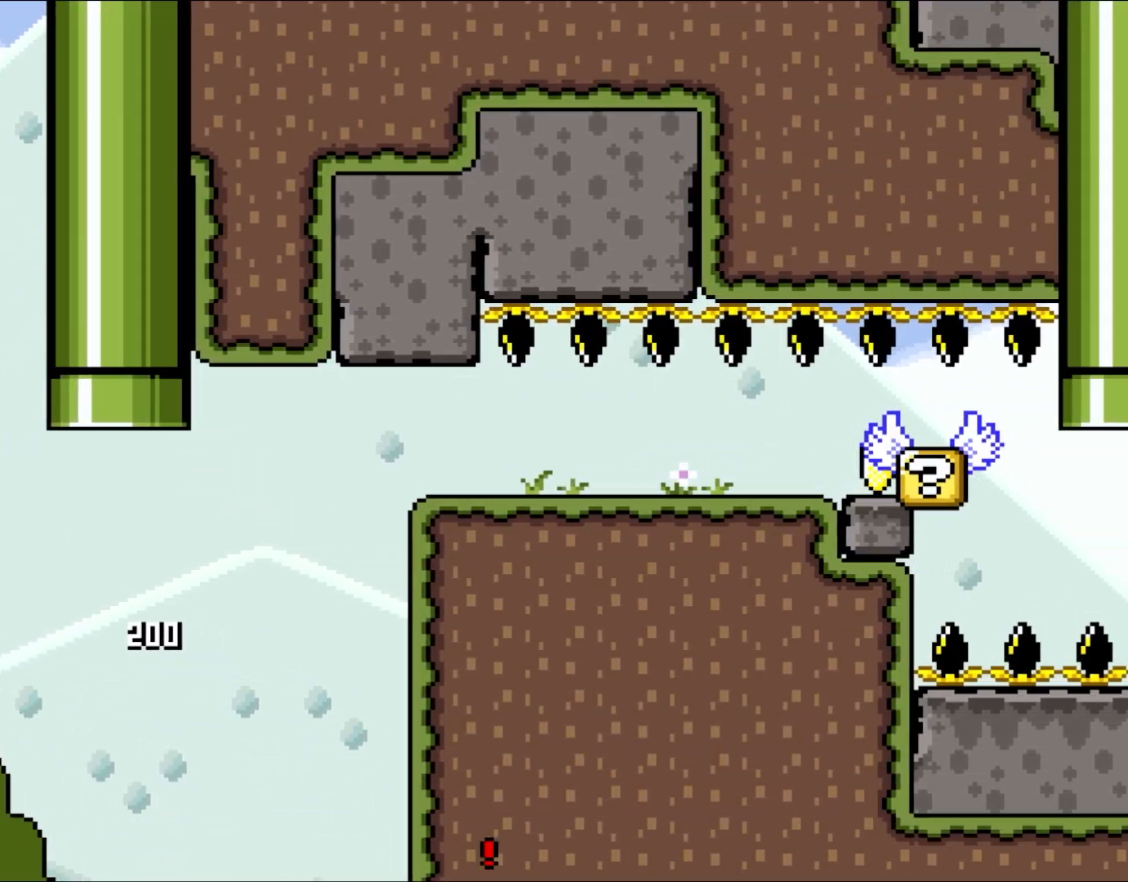
{"buttons": [], "events": []}
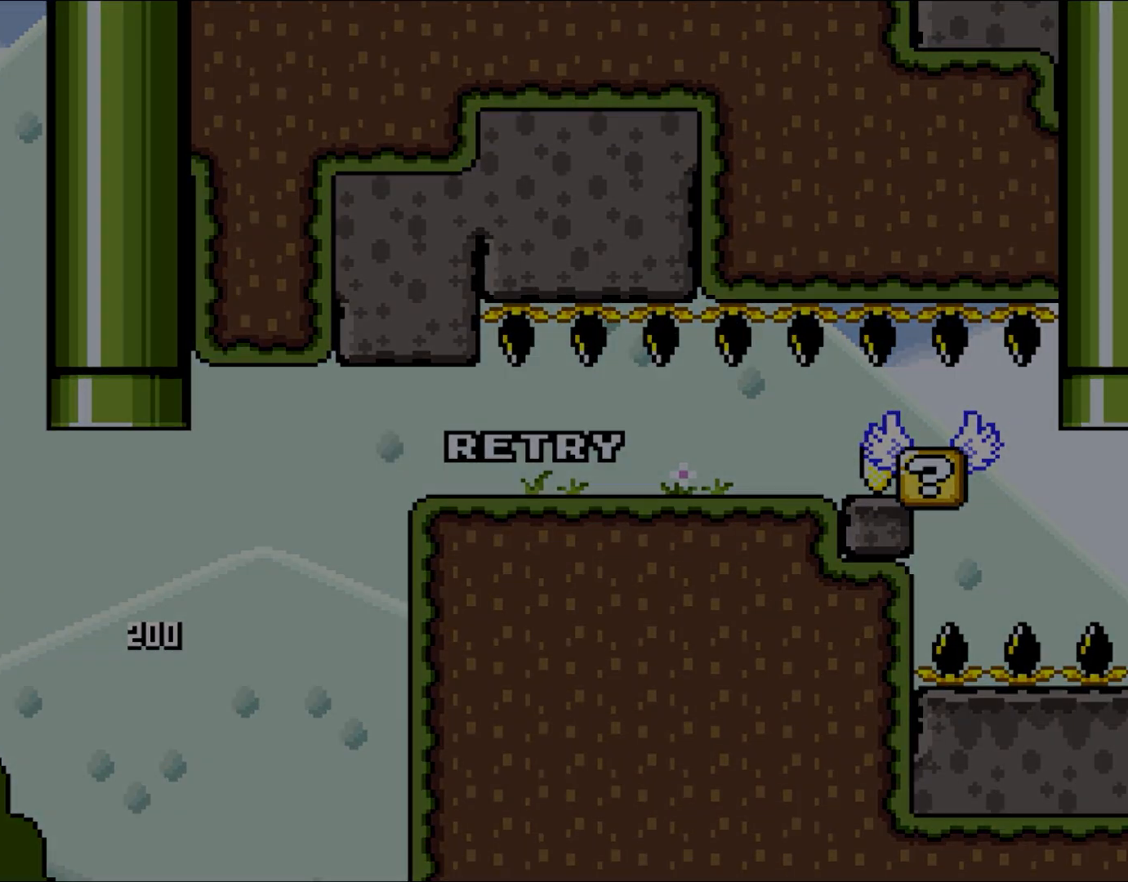
{"buttons": [], "events": []}
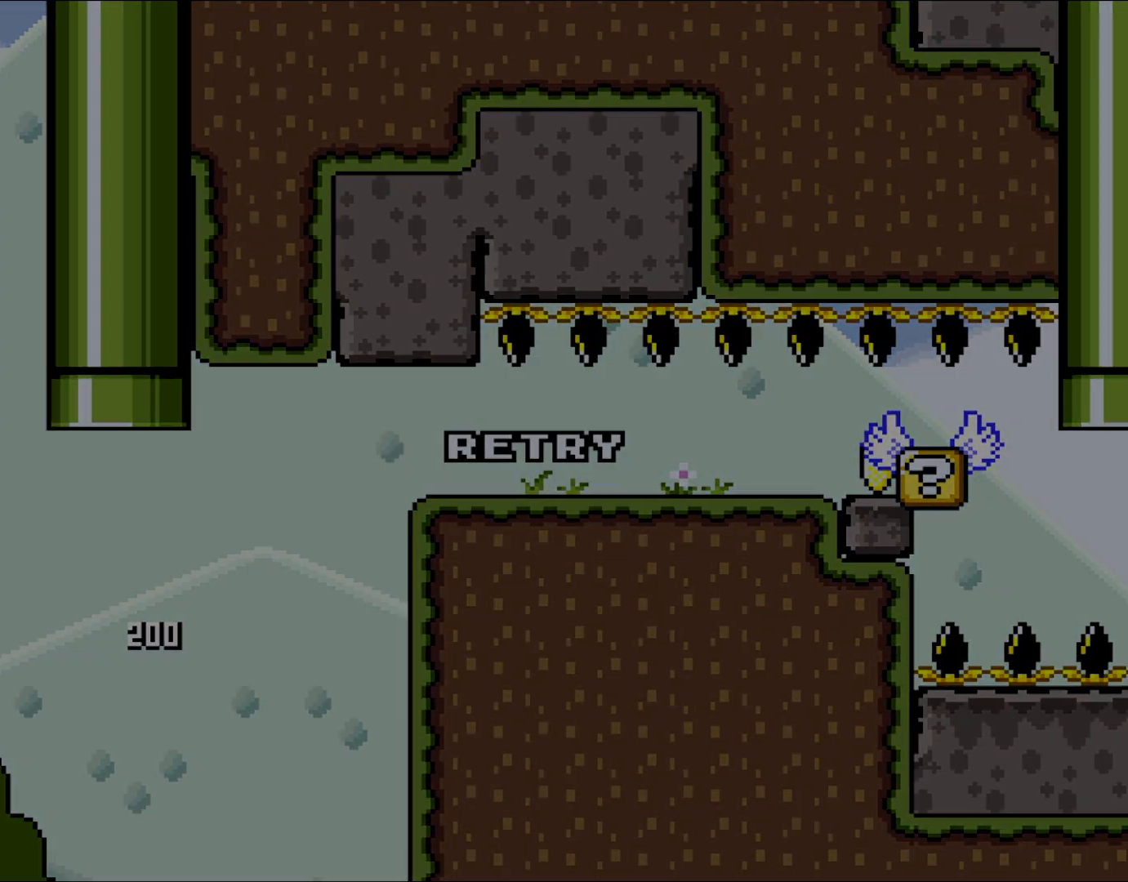
{"buttons": [], "events": []}
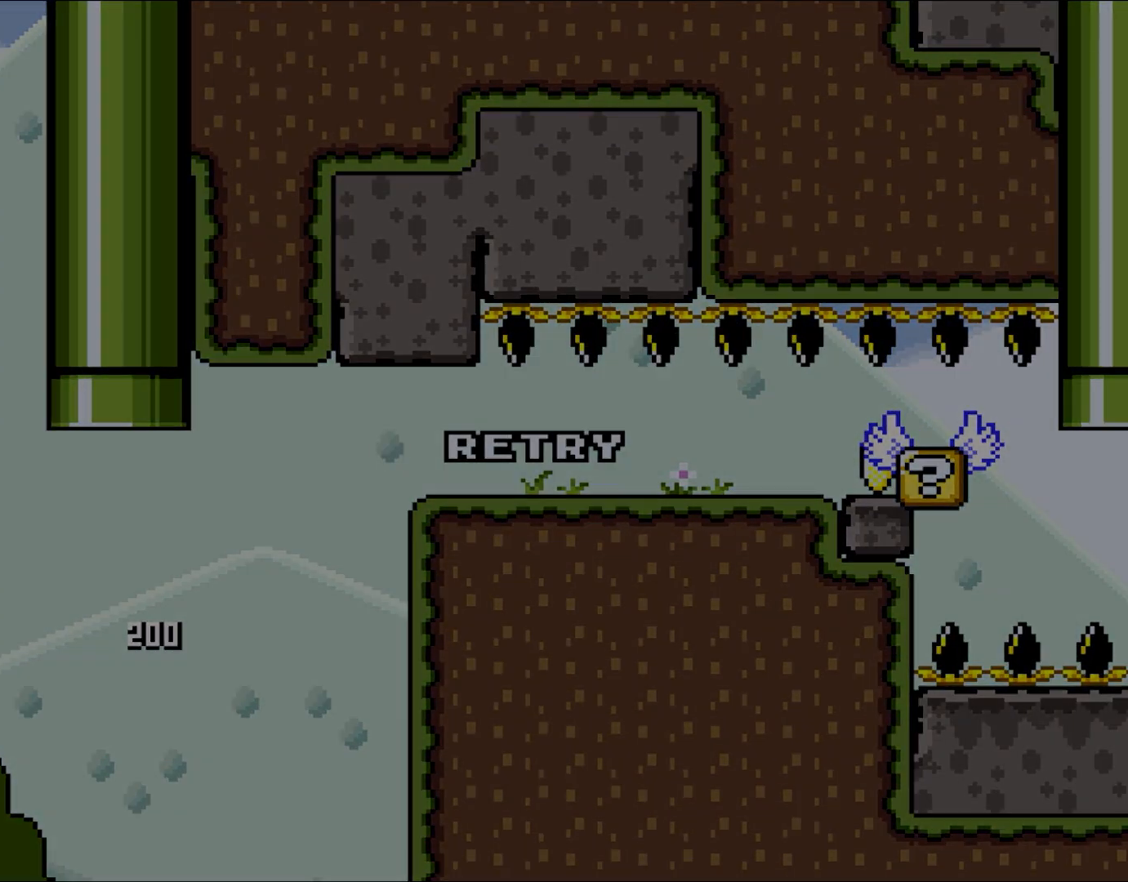
{"buttons": ["Y"], "events": [[467, "Y", "down"]]}
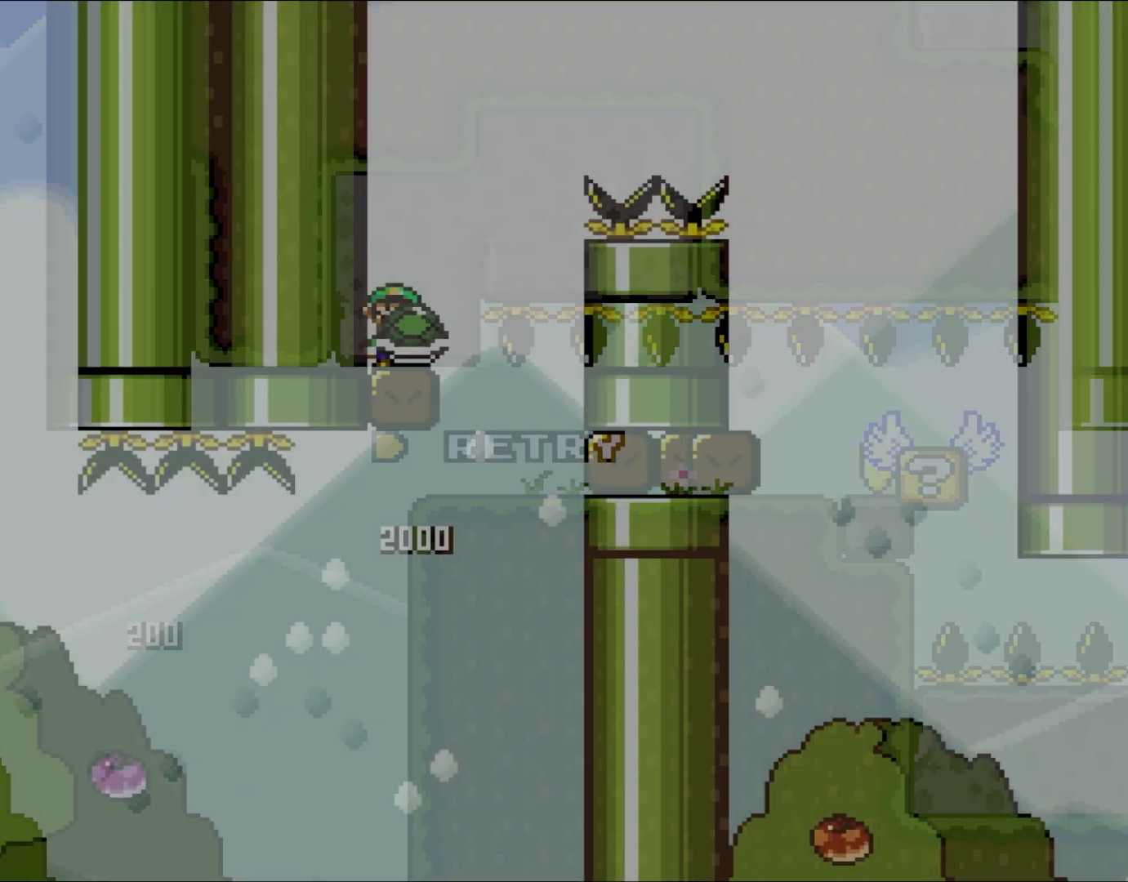
{"buttons": ["B", "Y", "DPAD_RIGHT"], "events": [[67, "DPAD_RIGHT", "down"], [267, "B", "down"]]}
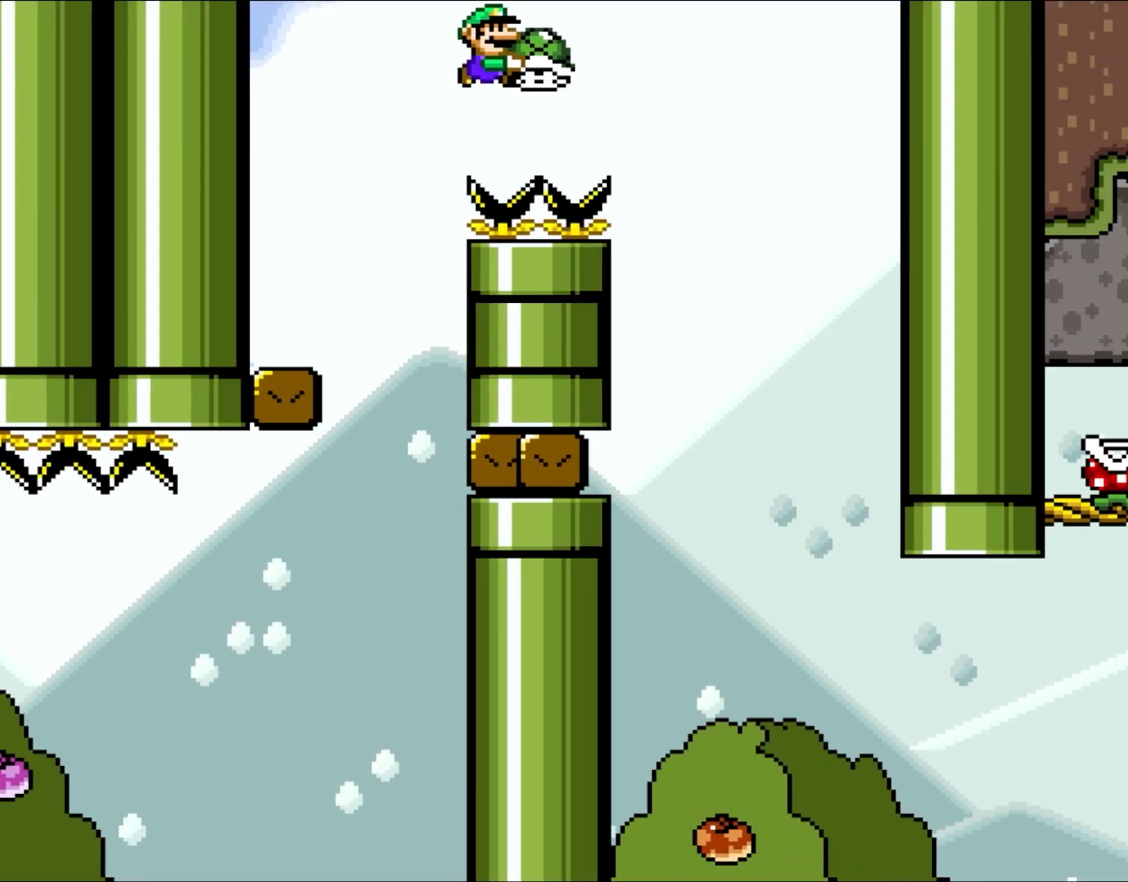
{"buttons": ["B", "Y", "DPAD_LEFT"], "events": [[383, "DPAD_UP", "down"], [433, "DPAD_RIGHT", "up"], [450, "DPAD_LEFT", "down"], [450, "DPAD_UP", "up"]]}
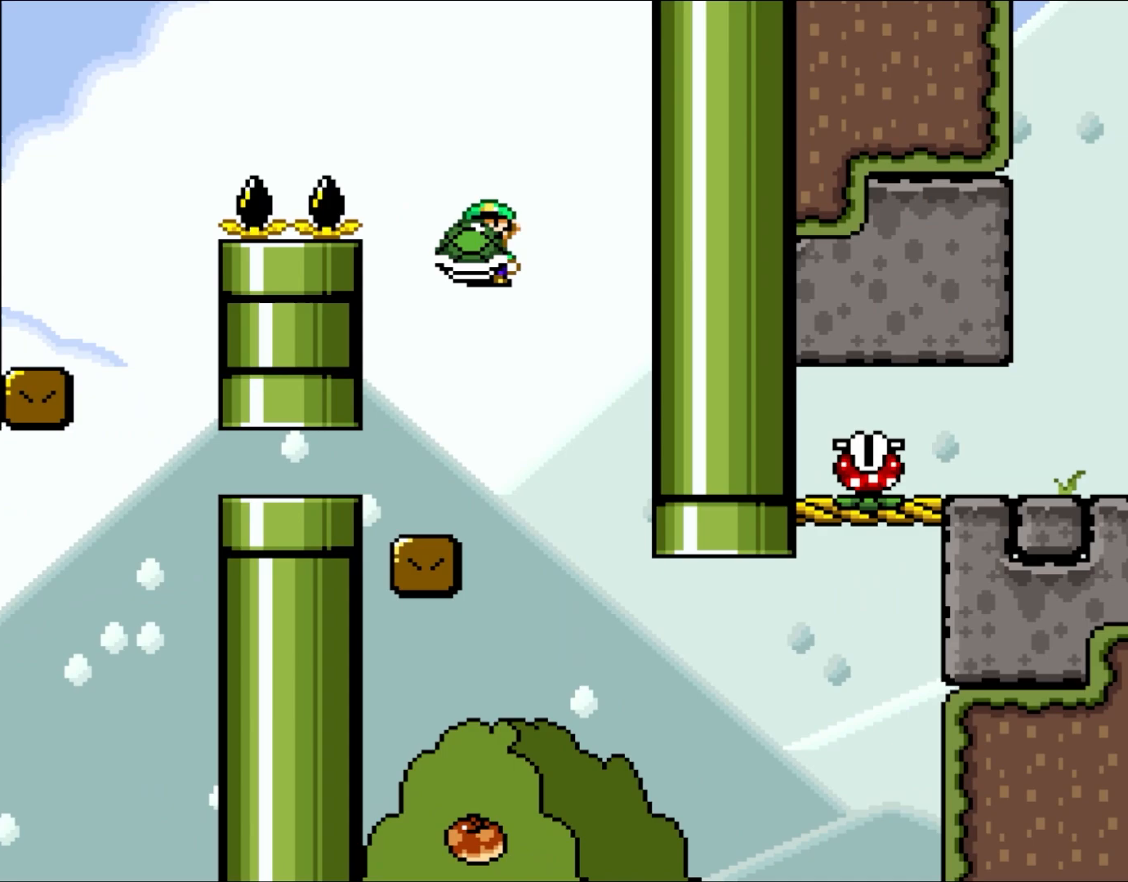
{"buttons": ["Y", "DPAD_RIGHT"], "events": [[17, "B", "up"], [17, "DPAD_UP", "down"], [50, "DPAD_LEFT", "up"], [50, "DPAD_RIGHT", "down"], [50, "DPAD_UP", "up"], [333, "DPAD_RIGHT", "up"], [383, "DPAD_RIGHT", "down"]]}
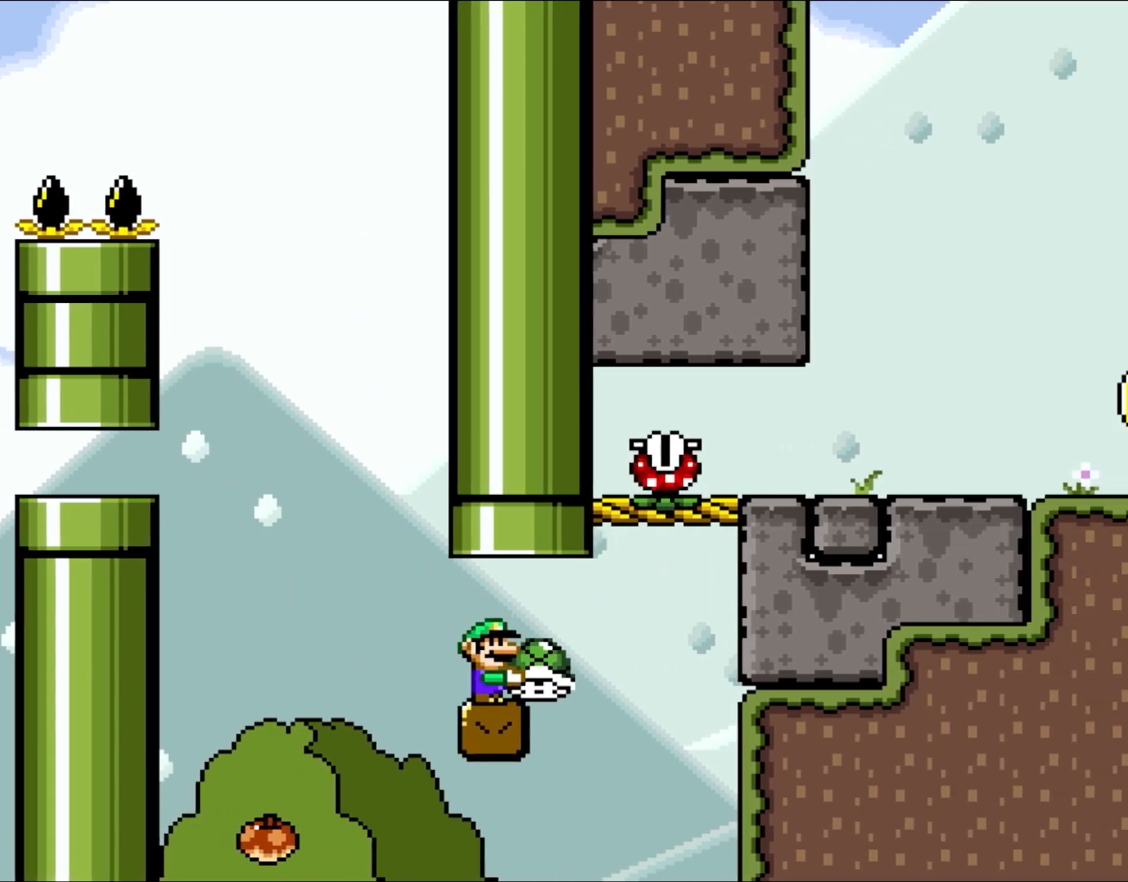
{"buttons": ["B", "Y", "DPAD_RIGHT"], "events": [[67, "DPAD_RIGHT", "up"], [117, "DPAD_RIGHT", "down"], [150, "DPAD_UP", "down"], [267, "Y", "up"], [317, "B", "down"], [317, "DPAD_LEFT", "down"], [317, "DPAD_RIGHT", "up"], [317, "Y", "down"], [383, "DPAD_UP", "up"], [450, "DPAD_UP", "down"], [500, "DPAD_LEFT", "up"], [500, "DPAD_RIGHT", "down"], [500, "DPAD_UP", "up"]]}
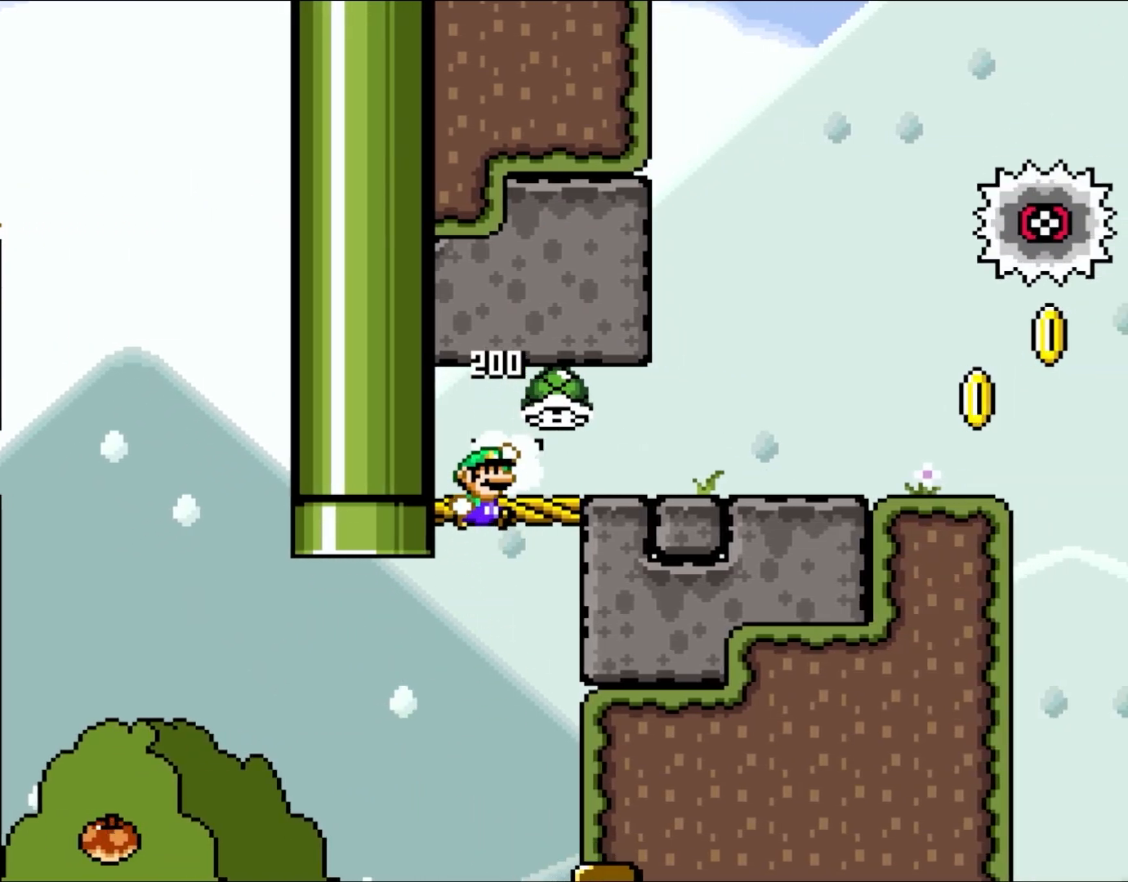
{"buttons": ["Y", "DPAD_RIGHT"], "events": [[150, "B", "up"]]}
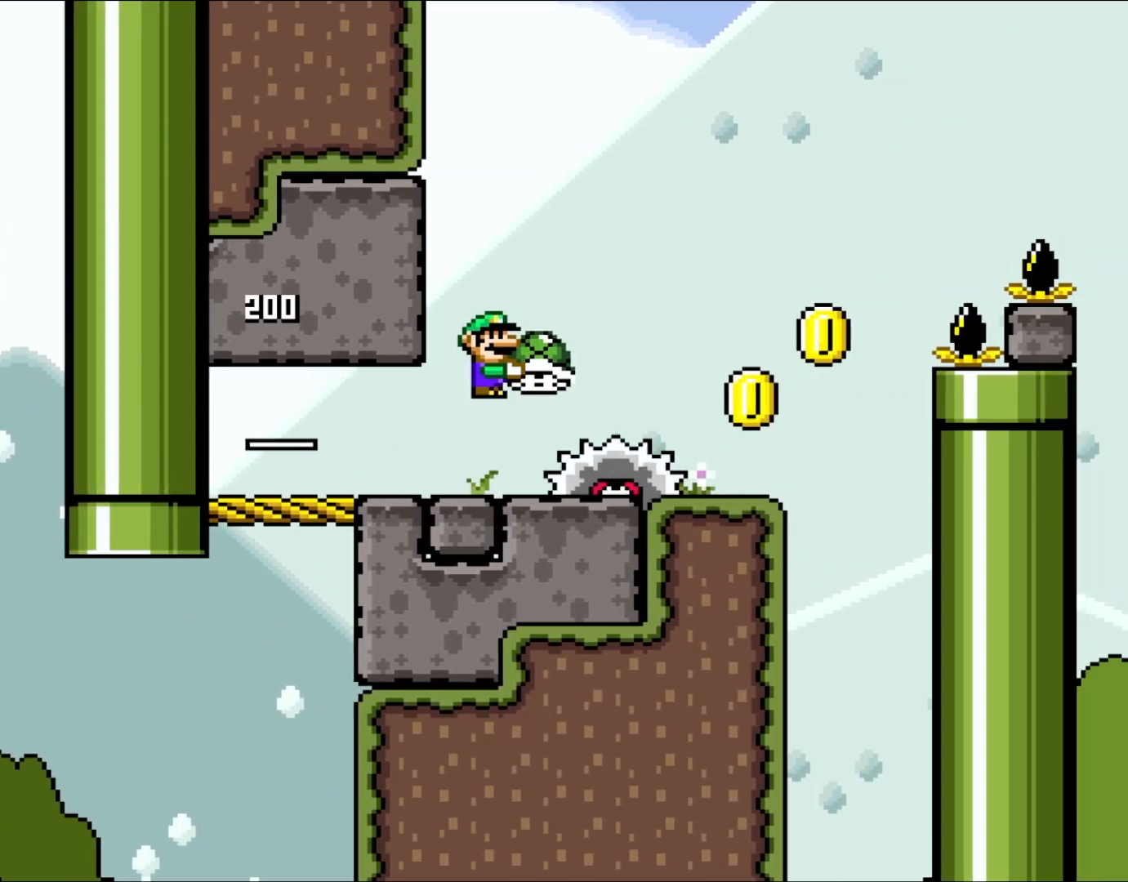
{"buttons": ["Y"], "events": [[33, "B", "down"], [83, "B", "up"], [83, "DPAD_UP", "down"], [117, "DPAD_RIGHT", "up"], [150, "DPAD_LEFT", "down"], [183, "DPAD_LEFT", "up"], [183, "DPAD_RIGHT", "down"], [183, "DPAD_UP", "up"], [333, "DPAD_RIGHT", "up"]]}
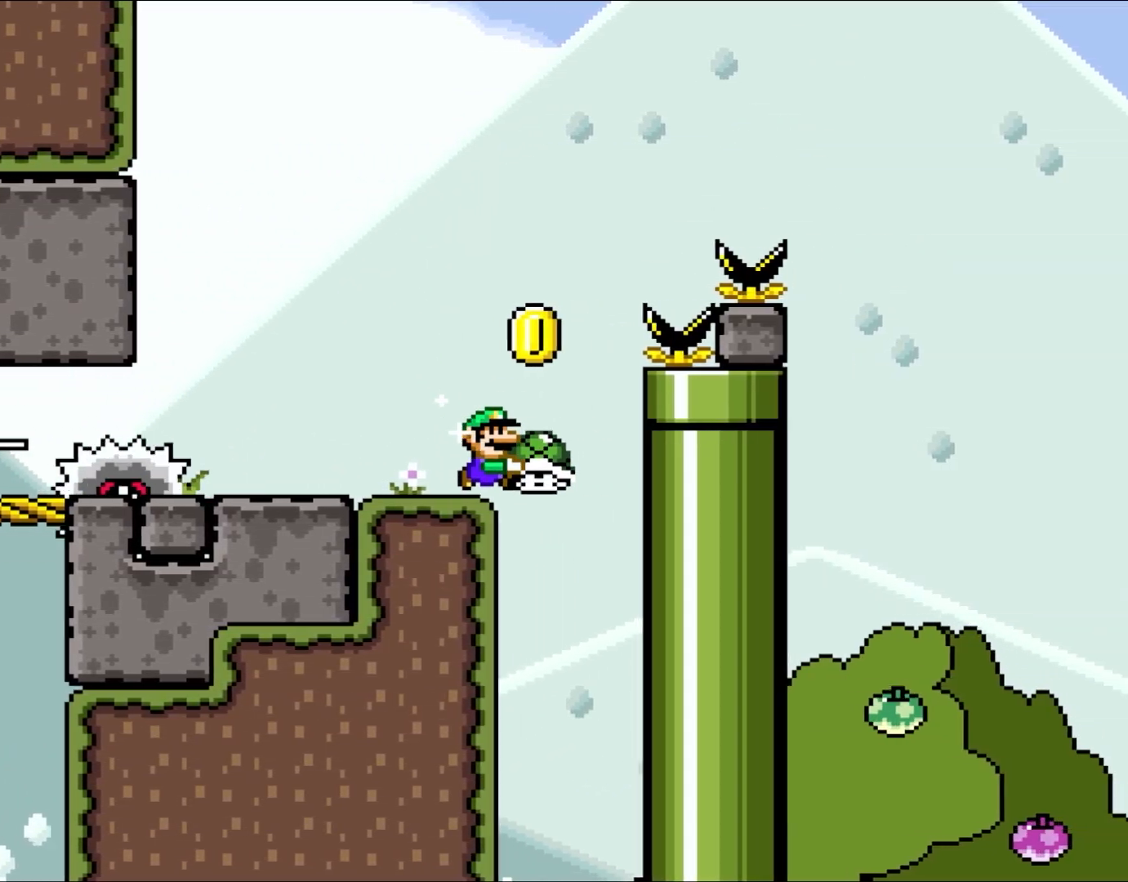
{"buttons": ["B", "Y", "DPAD_RIGHT"], "events": [[17, "DPAD_RIGHT", "down"], [117, "B", "down"], [117, "DPAD_RIGHT", "up"], [350, "DPAD_RIGHT", "down"]]}
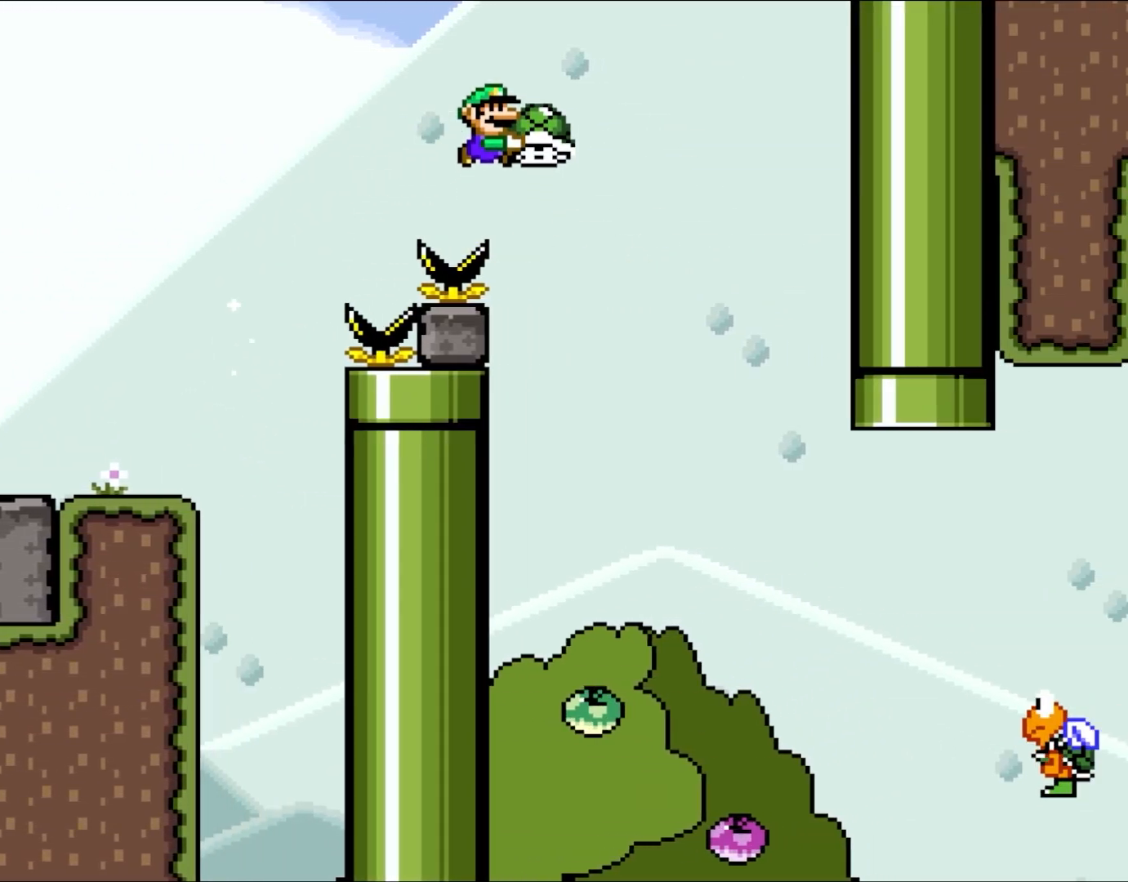
{"buttons": ["Y", "DPAD_RIGHT"], "events": [[283, "B", "up"]]}
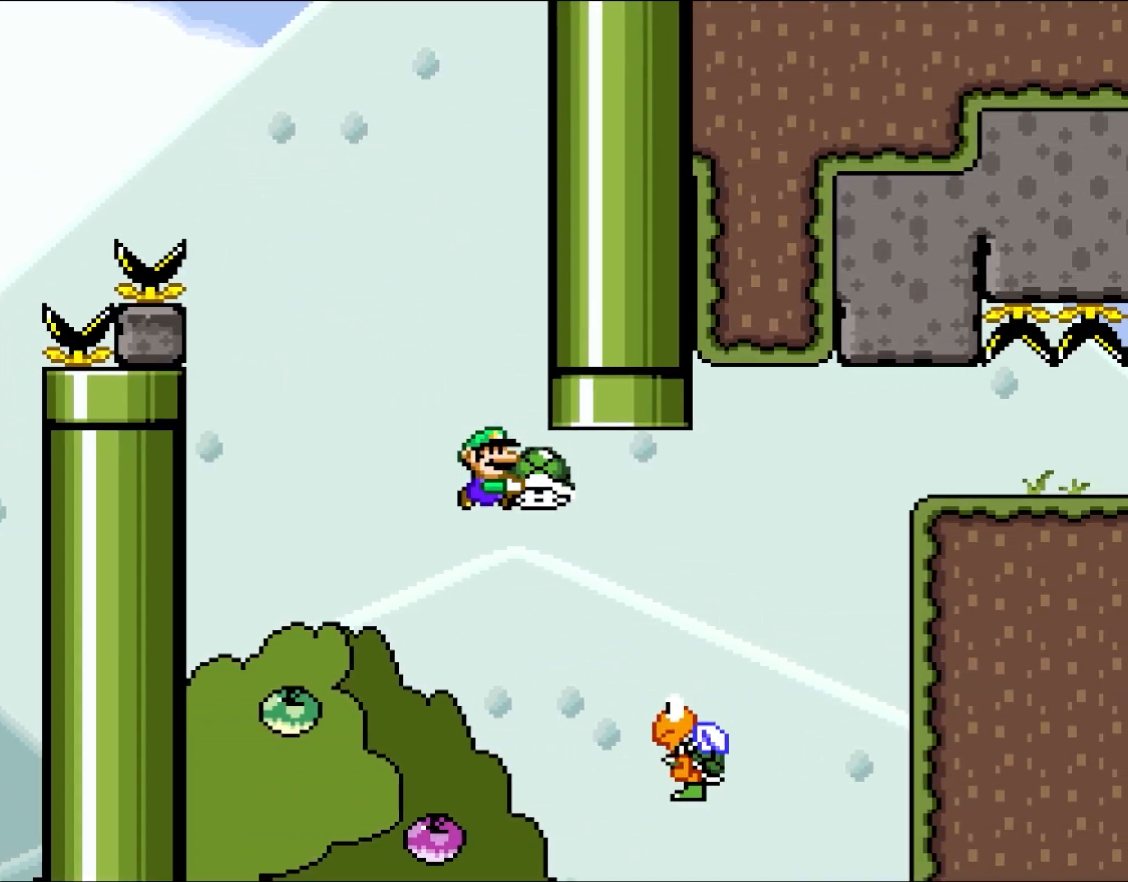
{"buttons": ["B", "Y", "DPAD_RIGHT"], "events": [[167, "B", "down"]]}
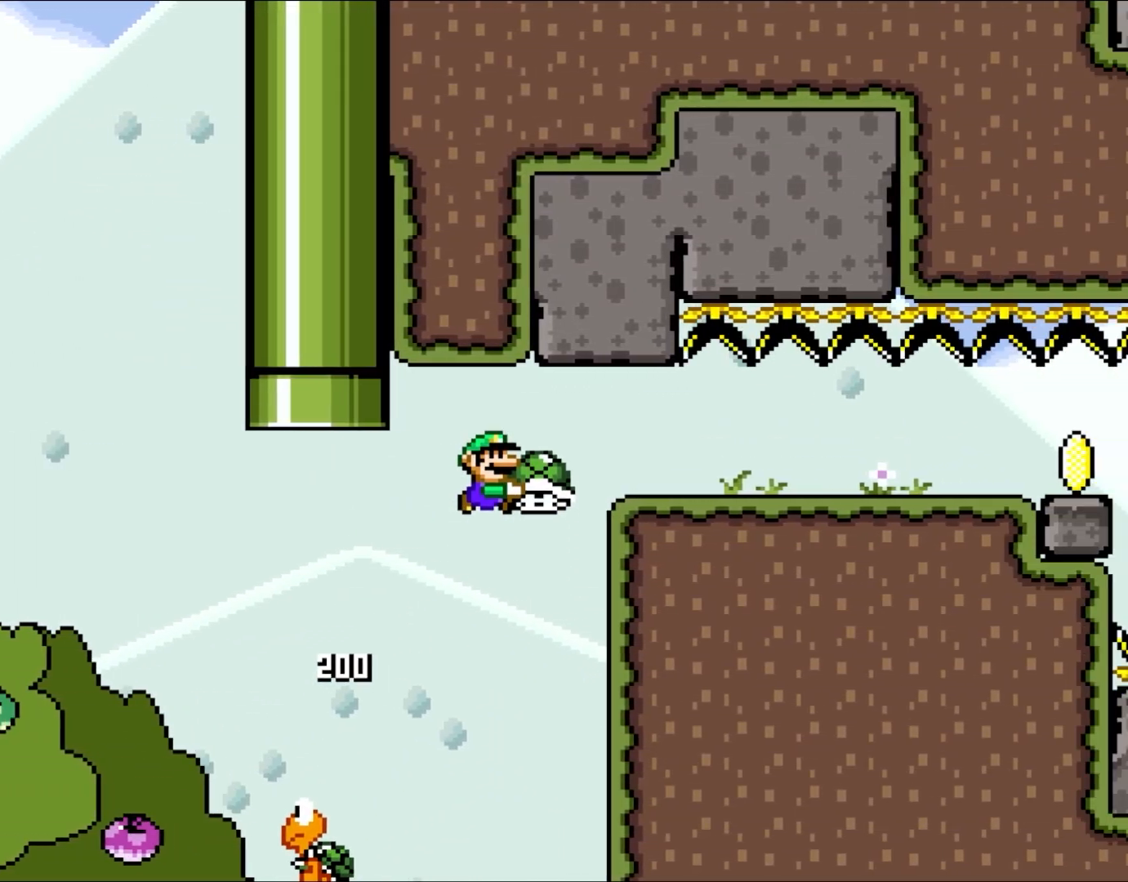
{"buttons": ["Y", "DPAD_RIGHT"], "events": [[150, "B", "up"]]}
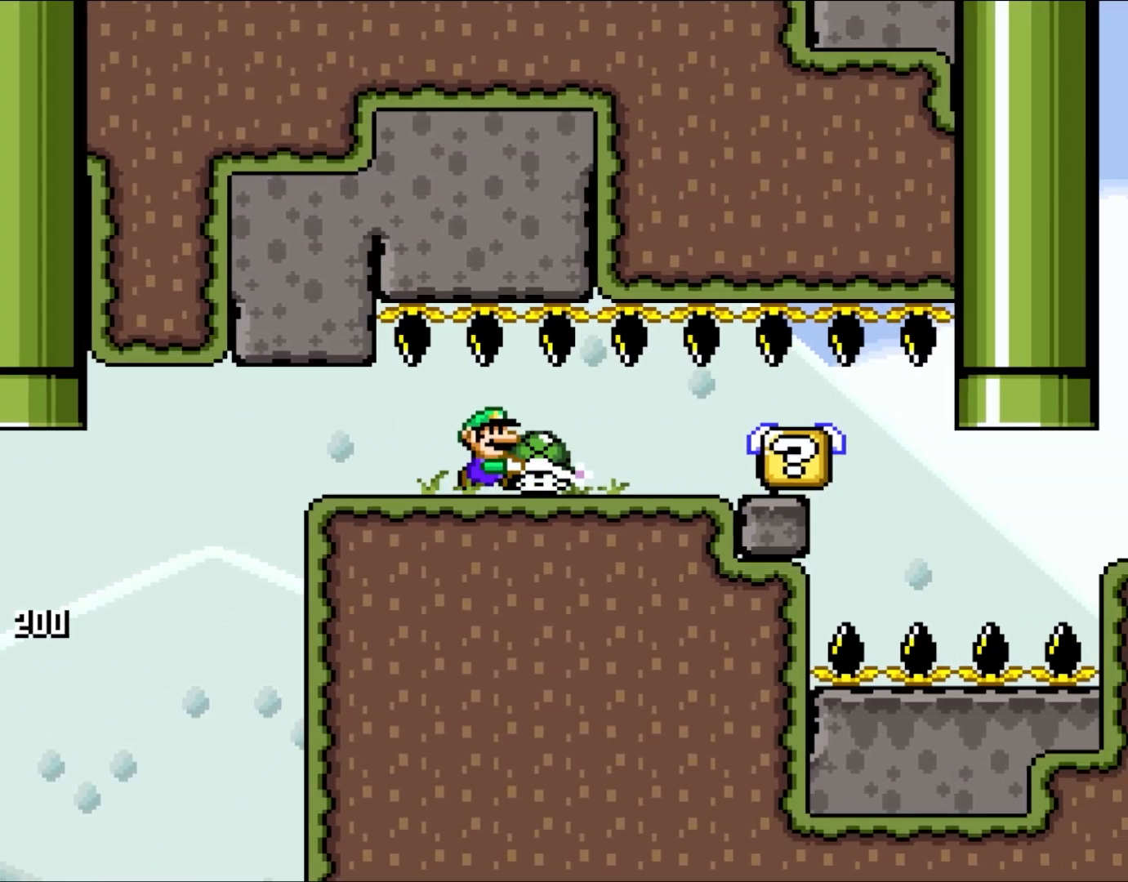
{"buttons": ["Y", "DPAD_LEFT"], "events": [[150, "DPAD_RIGHT", "up"], [233, "DPAD_LEFT", "down"]]}
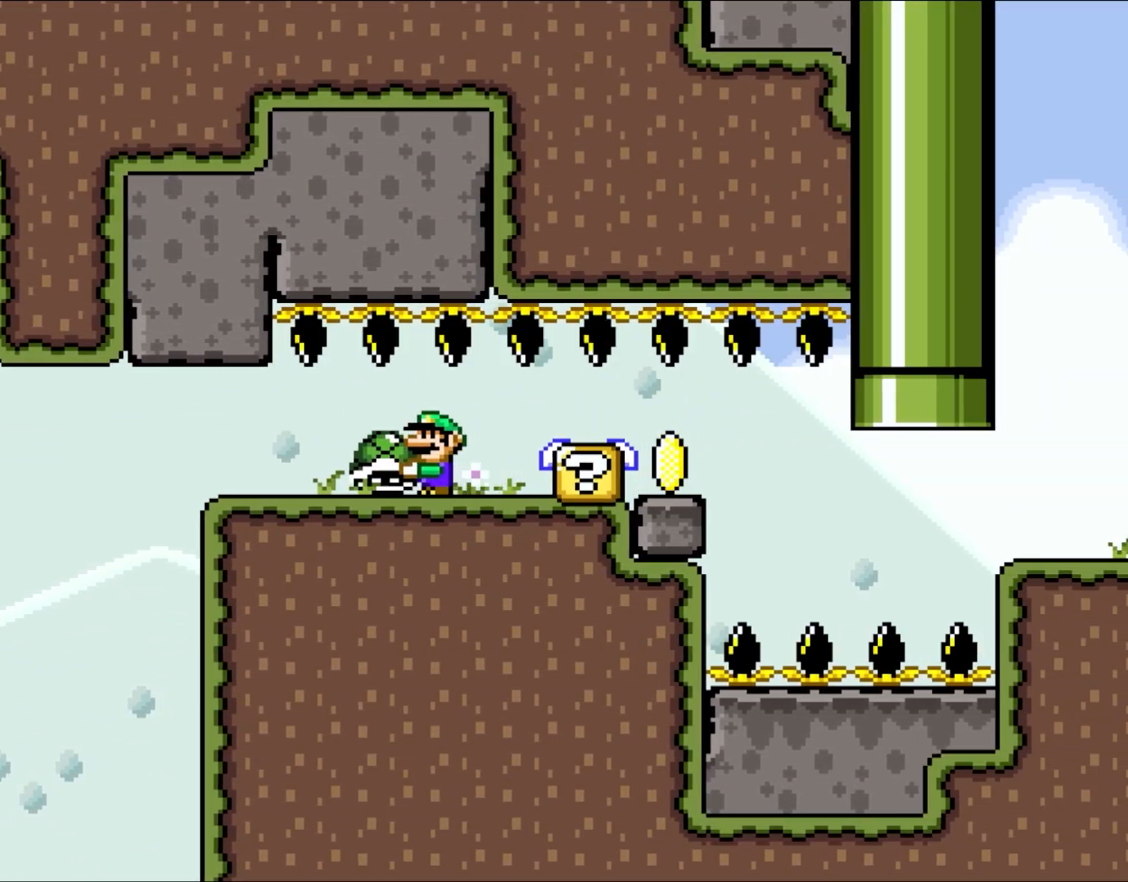
{"buttons": ["Y", "DPAD_RIGHT"], "events": [[33, "DPAD_LEFT", "up"], [150, "DPAD_RIGHT", "down"]]}
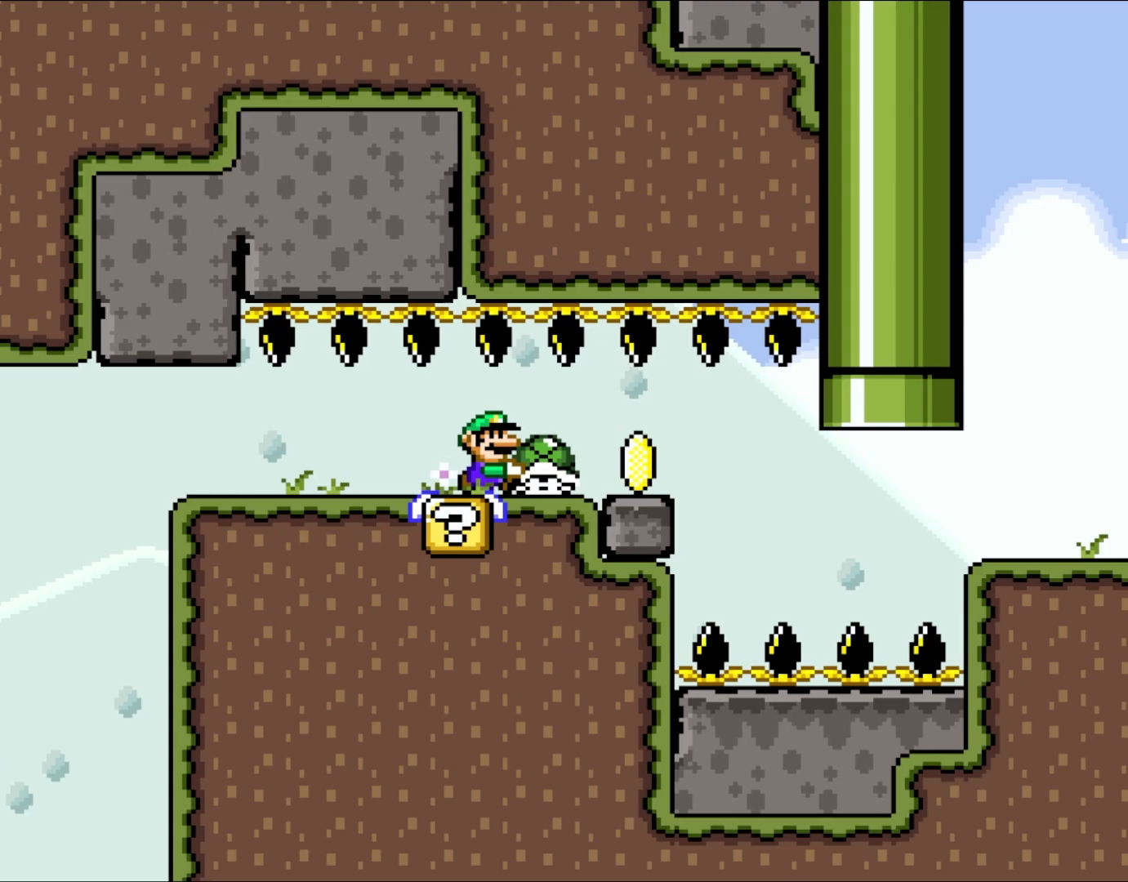
{"buttons": ["Y"], "events": [[83, "DPAD_RIGHT", "up"], [83, "DPAD_UP", "down"], [117, "DPAD_LEFT", "down"], [117, "DPAD_UP", "up"], [267, "DPAD_LEFT", "up"]]}
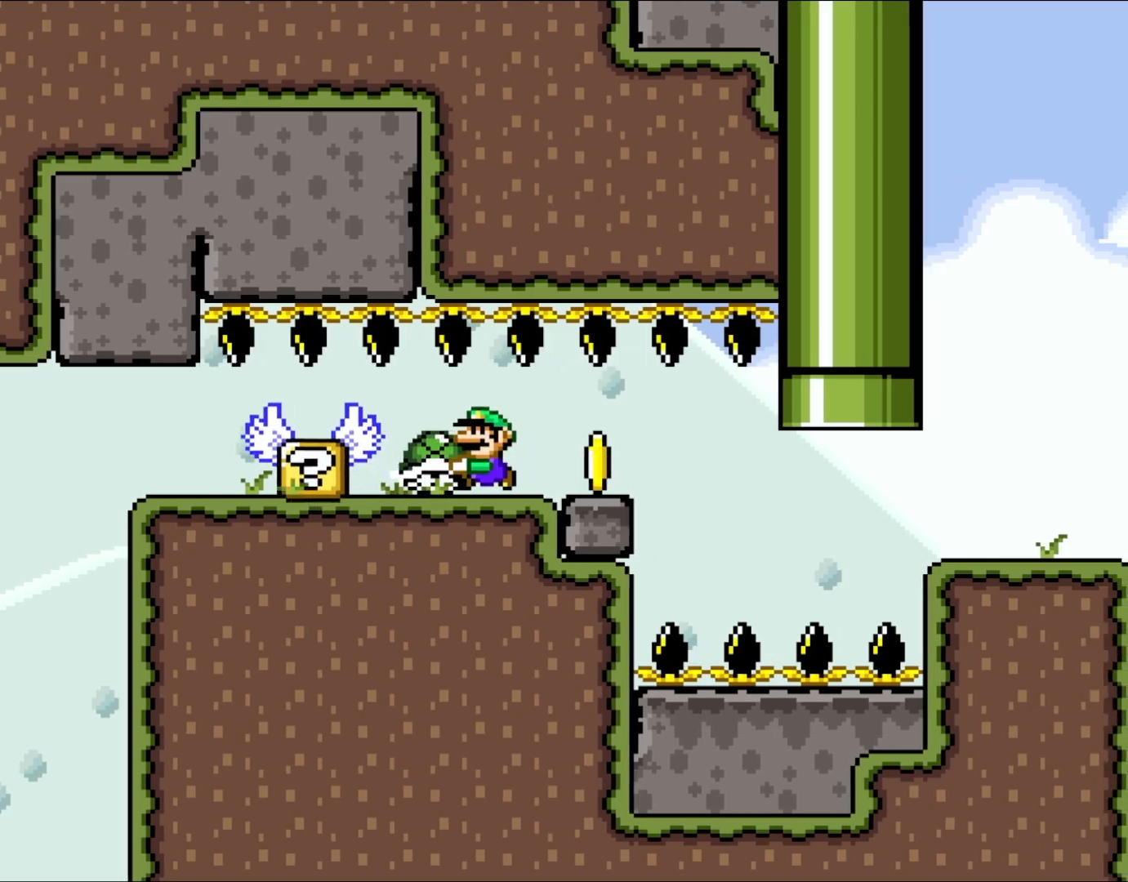
{"buttons": ["Y"], "events": [[33, "DPAD_LEFT", "down"], [350, "Y", "up"], [383, "DPAD_LEFT", "up"], [483, "Y", "down"]]}
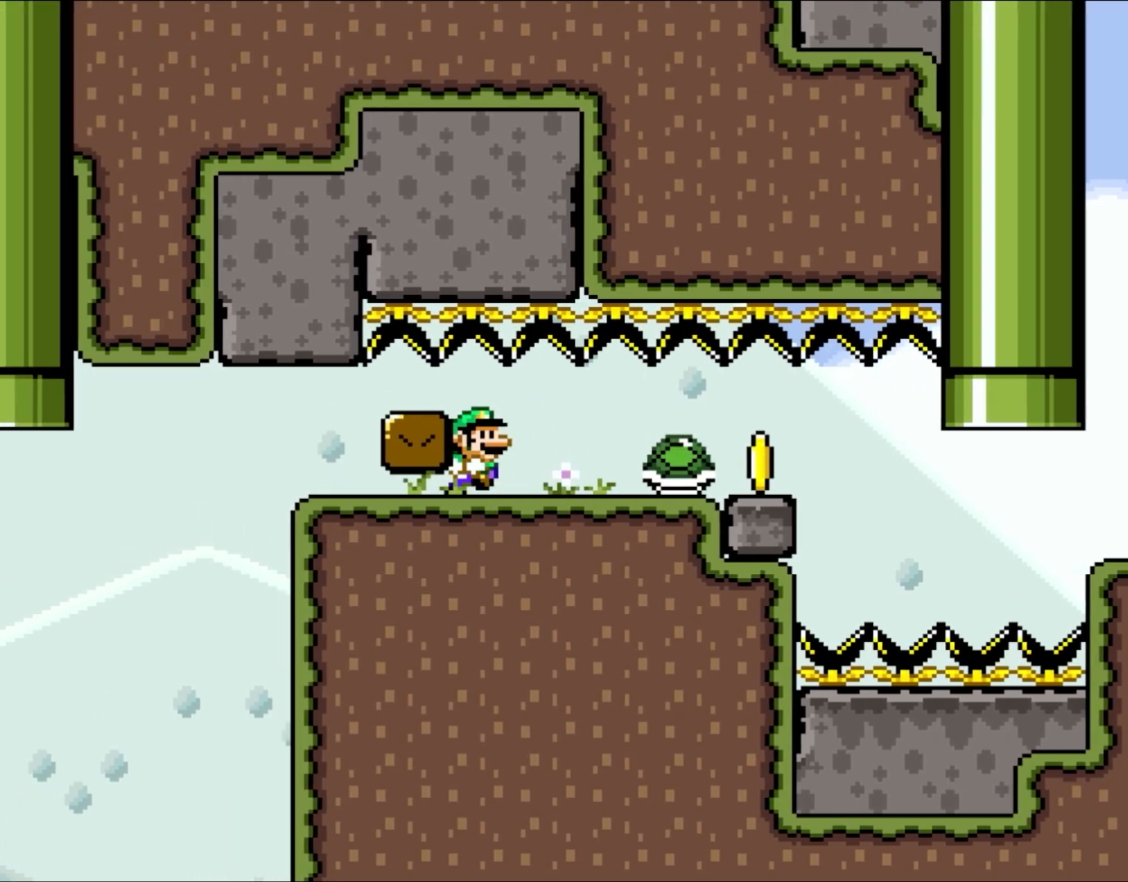
{"buttons": ["Y"], "events": [[83, "DPAD_RIGHT", "down"], [500, "DPAD_RIGHT", "up"]]}
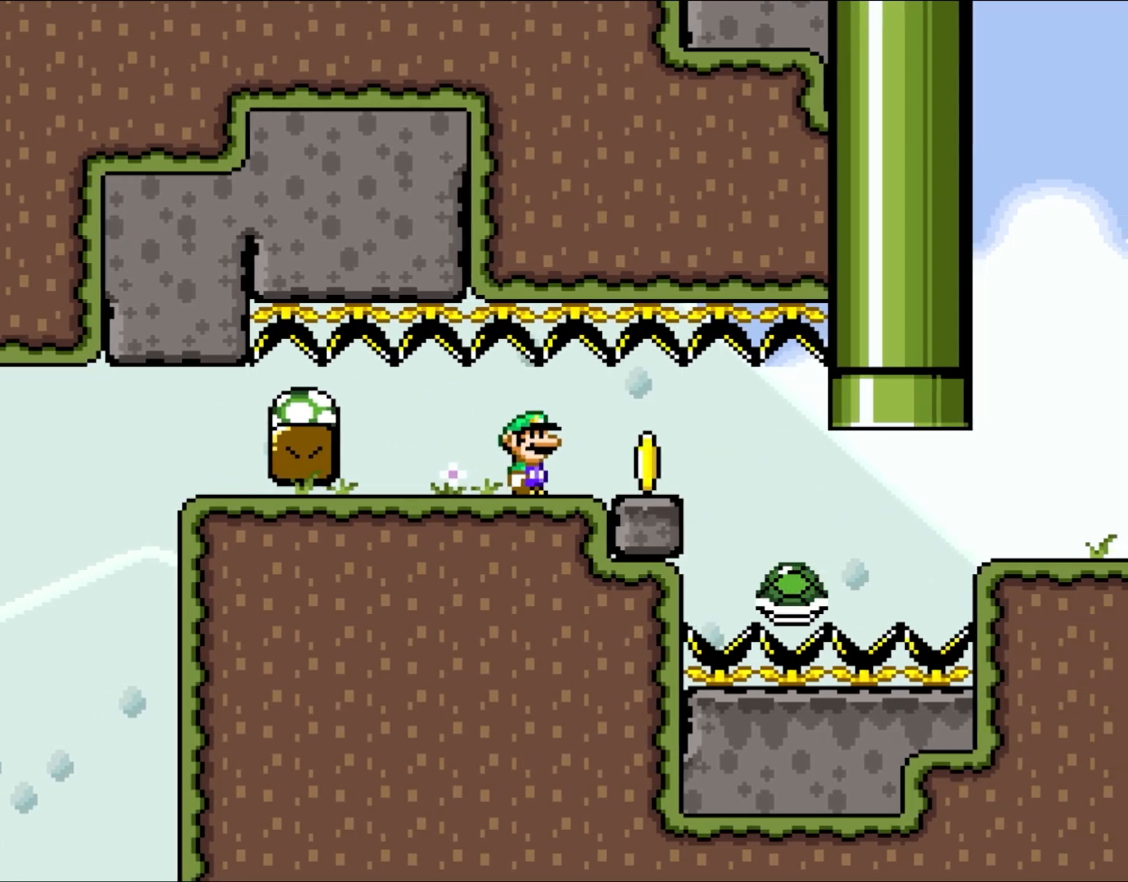
{"buttons": ["Y"], "events": [[150, "DPAD_LEFT", "down"], [283, "DPAD_LEFT", "up"]]}
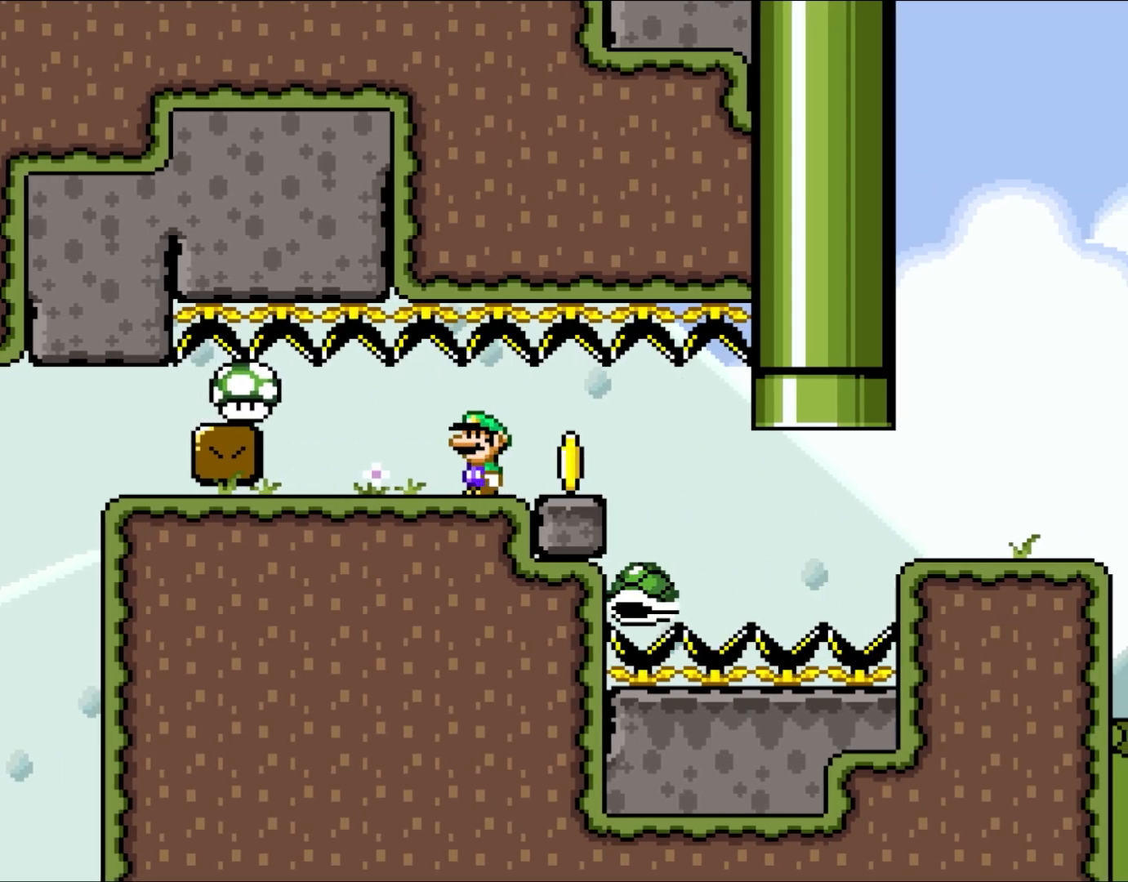
{"buttons": ["Y"], "events": []}